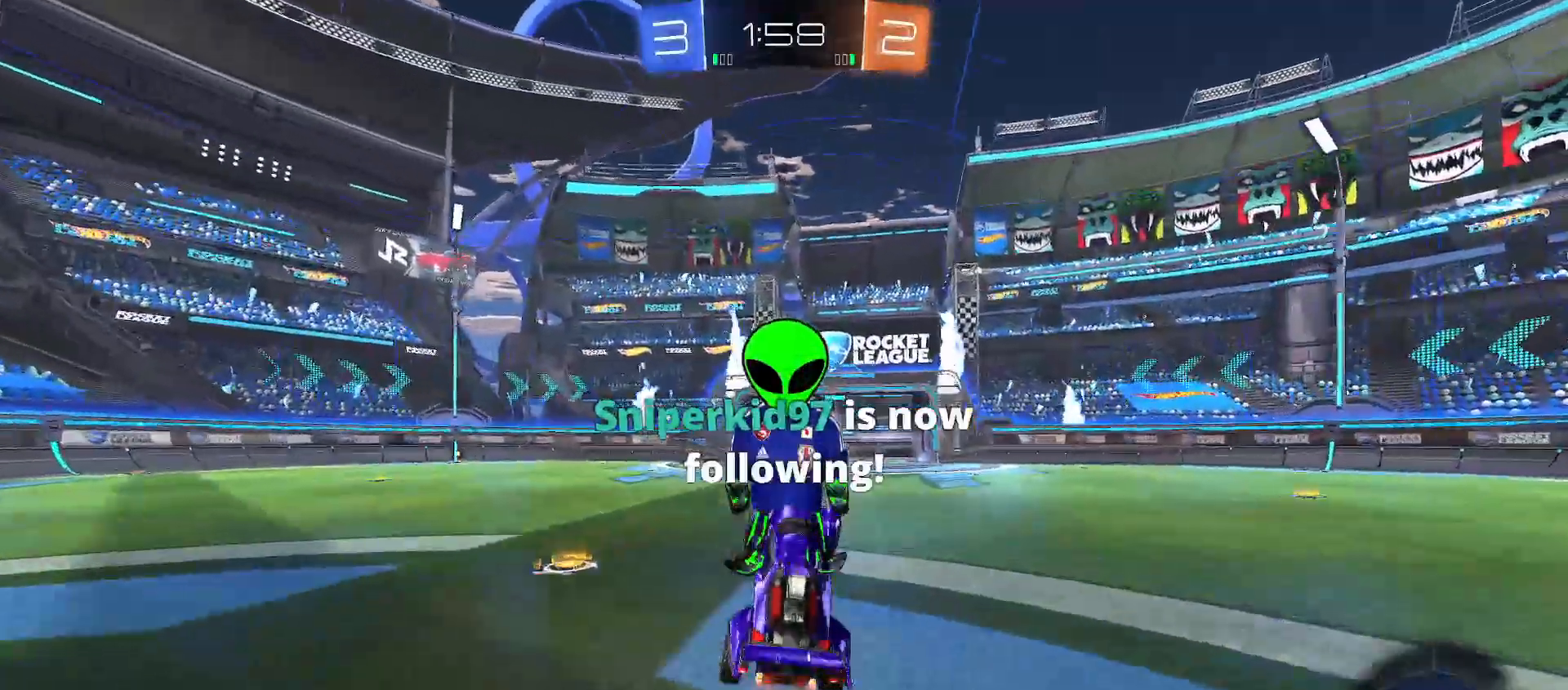
Gameplay with a controller (Xbox layout); each line is a JSON object with the inputs held at the frame after it. "events" lists button and stick changes between this image and that frame as [ms after this image, input, new state], when the widget could be followed in between.
{"buttons": ["R2"], "left_stick": "left", "right_stick": "center", "events": [[17, "X", "down"], [33, "left_stick", "up-left"], [117, "X", "up"], [233, "left_stick", "left"]]}
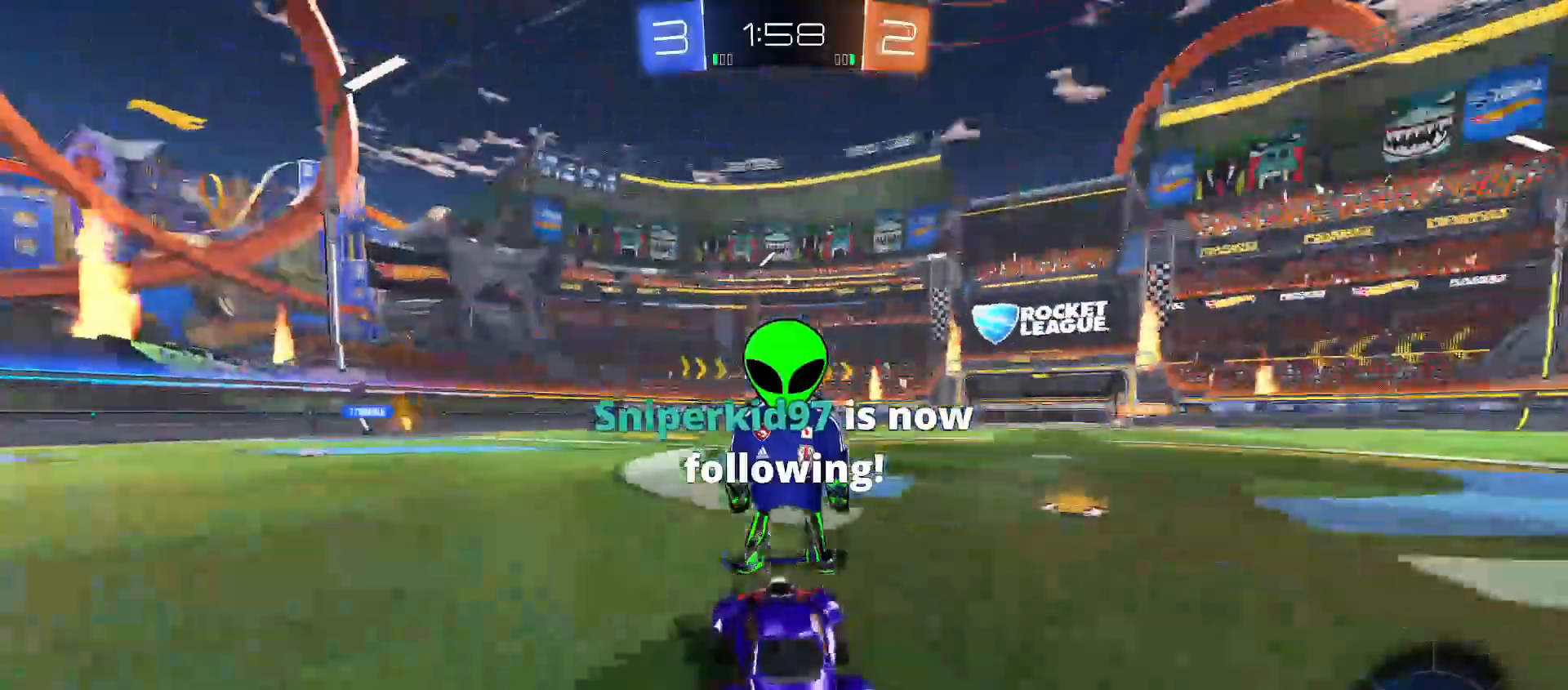
{"buttons": ["X", "R2"], "left_stick": "center", "right_stick": "center", "events": [[67, "left_stick", "up-left"], [117, "A", "down"], [183, "A", "up"], [233, "A", "down"], [367, "A", "up"], [433, "left_stick", "center"], [467, "X", "down"]]}
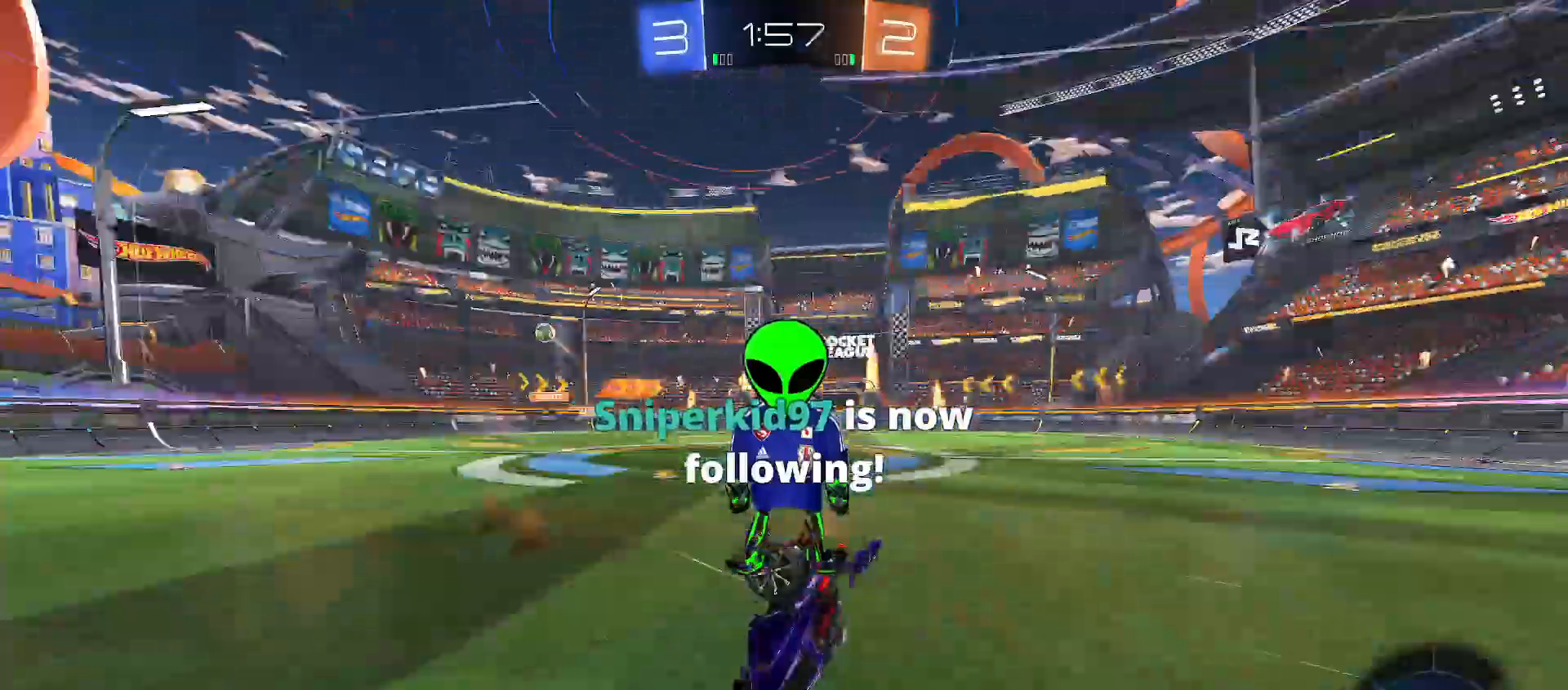
{"buttons": ["R2"], "left_stick": "center", "right_stick": "center", "events": [[33, "left_stick", "up-left"], [67, "X", "up"], [150, "Y", "down"], [283, "Y", "up"], [300, "left_stick", "center"]]}
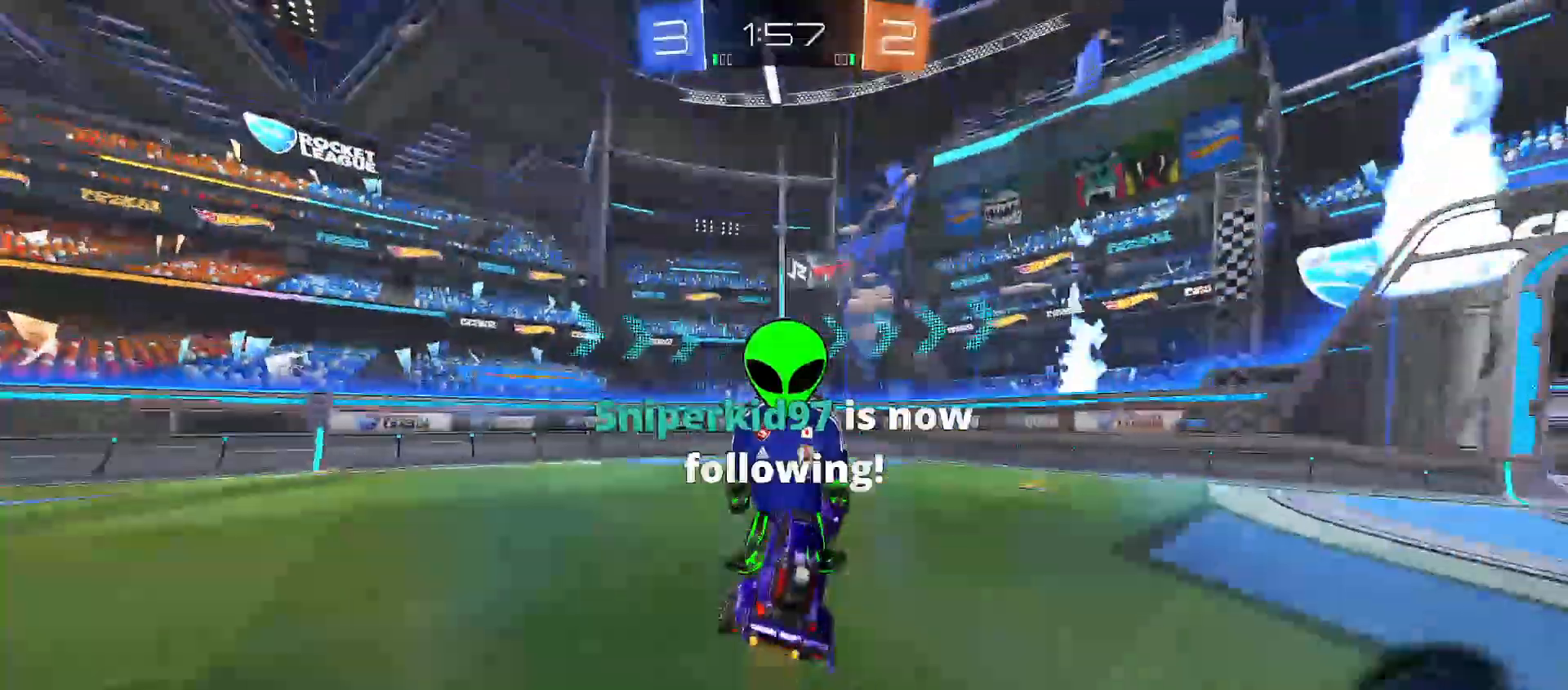
{"buttons": ["X", "R2"], "left_stick": "center", "right_stick": "center", "events": [[150, "left_stick", "left"], [417, "X", "down"], [417, "left_stick", "center"]]}
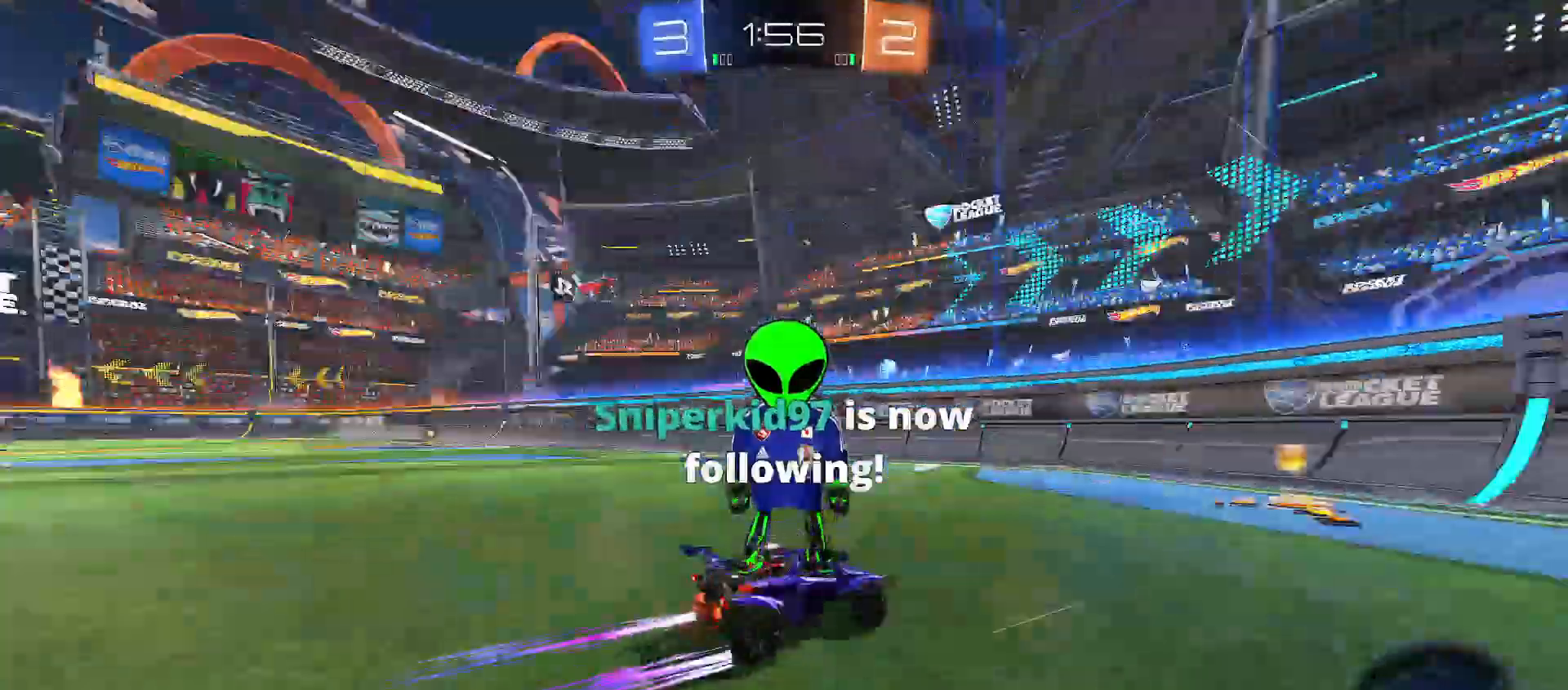
{"buttons": ["X", "R2"], "left_stick": "right", "right_stick": "center", "events": [[67, "X", "up"], [67, "Y", "down"], [67, "left_stick", "right"], [150, "X", "down"], [150, "Y", "up"], [233, "X", "up"], [233, "Y", "down"], [300, "Y", "up"], [400, "X", "down"]]}
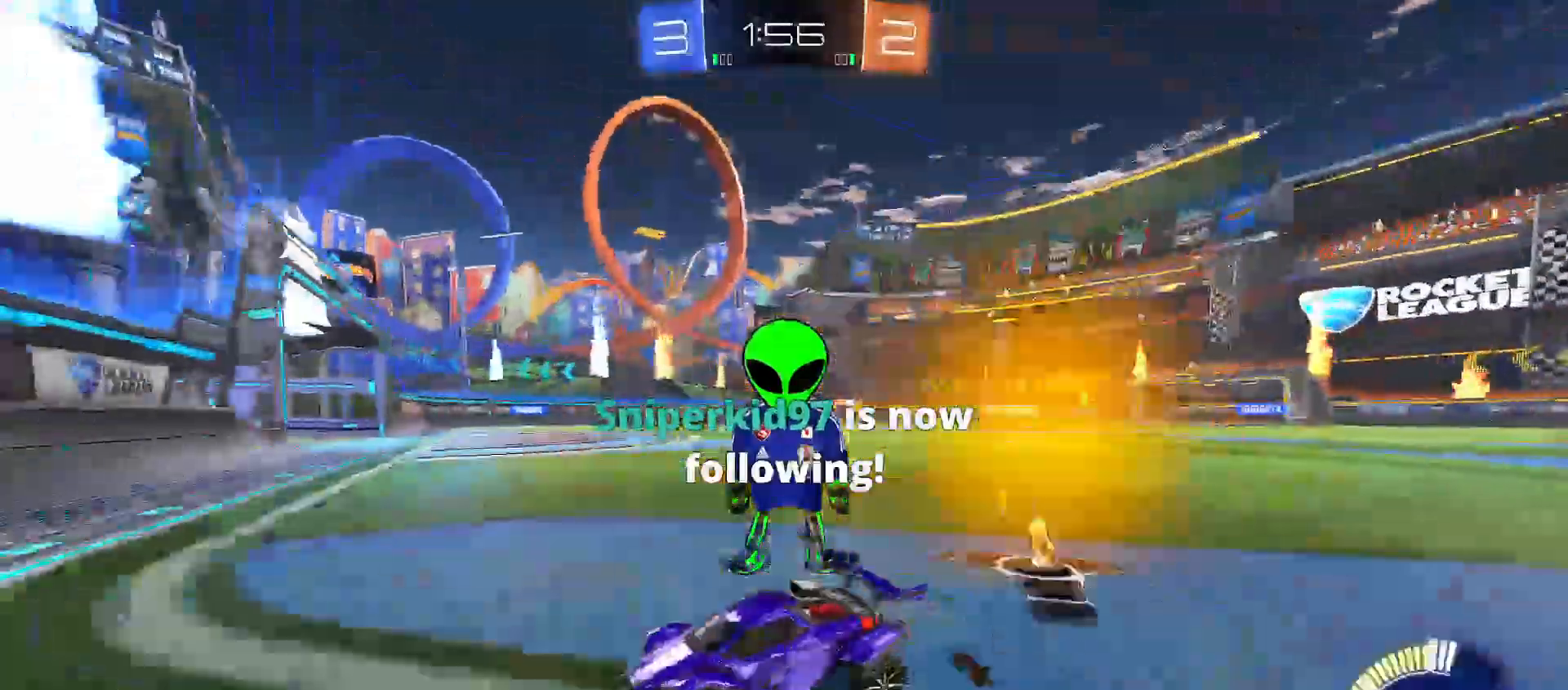
{"buttons": ["B", "R2"], "left_stick": "right", "right_stick": "center", "events": [[50, "B", "down"], [67, "X", "up"], [350, "B", "up"], [467, "B", "down"]]}
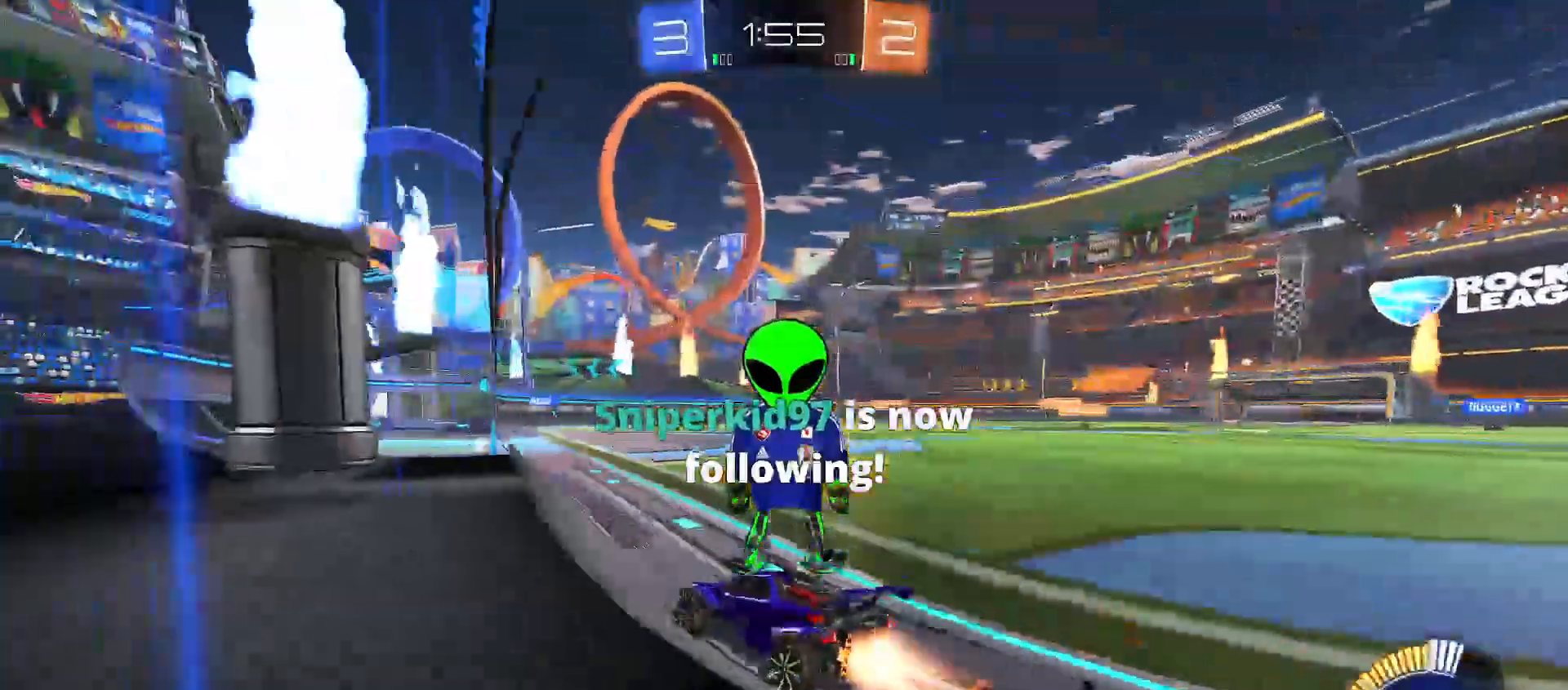
{"buttons": ["R2"], "left_stick": "center", "right_stick": "center", "events": [[200, "left_stick", "center"], [250, "B", "up"]]}
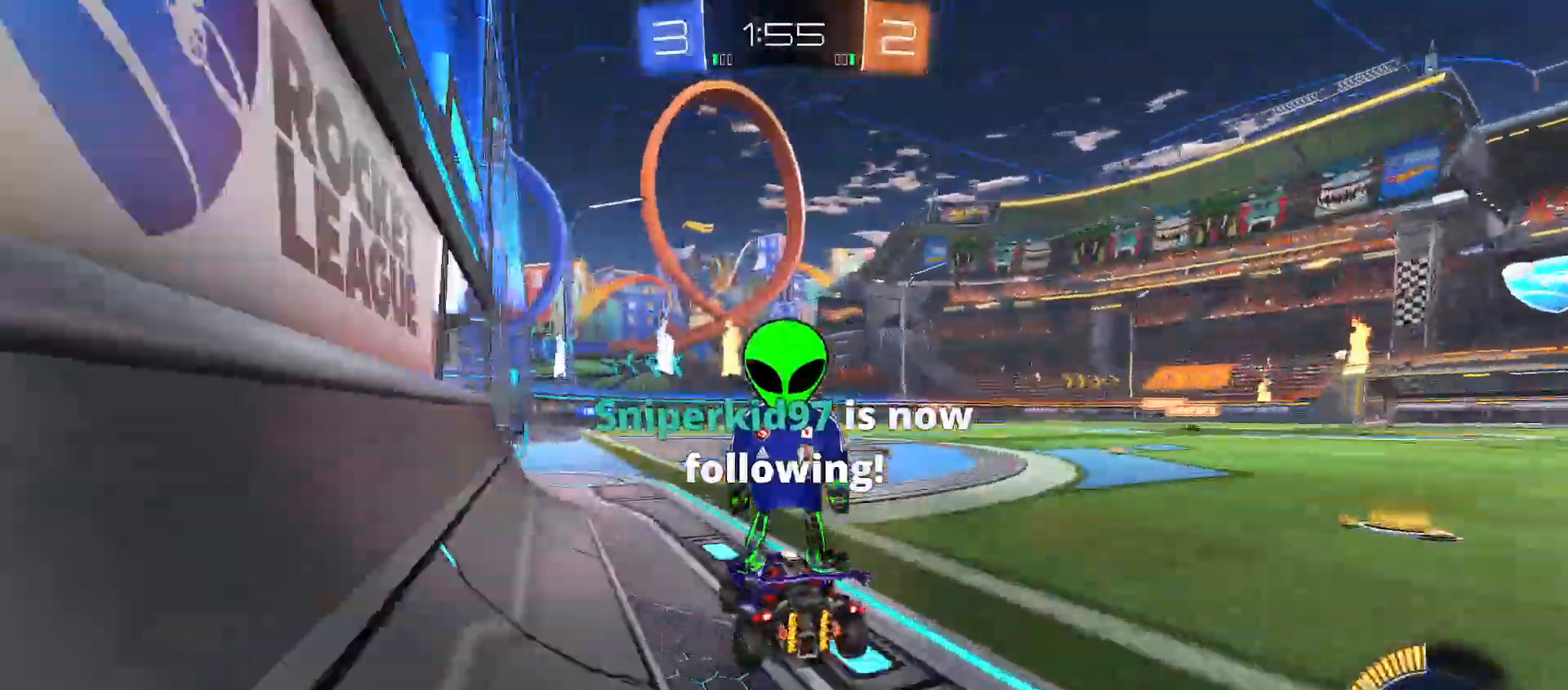
{"buttons": ["R2"], "left_stick": "center", "right_stick": "center", "events": [[183, "left_stick", "right"], [300, "left_stick", "center"]]}
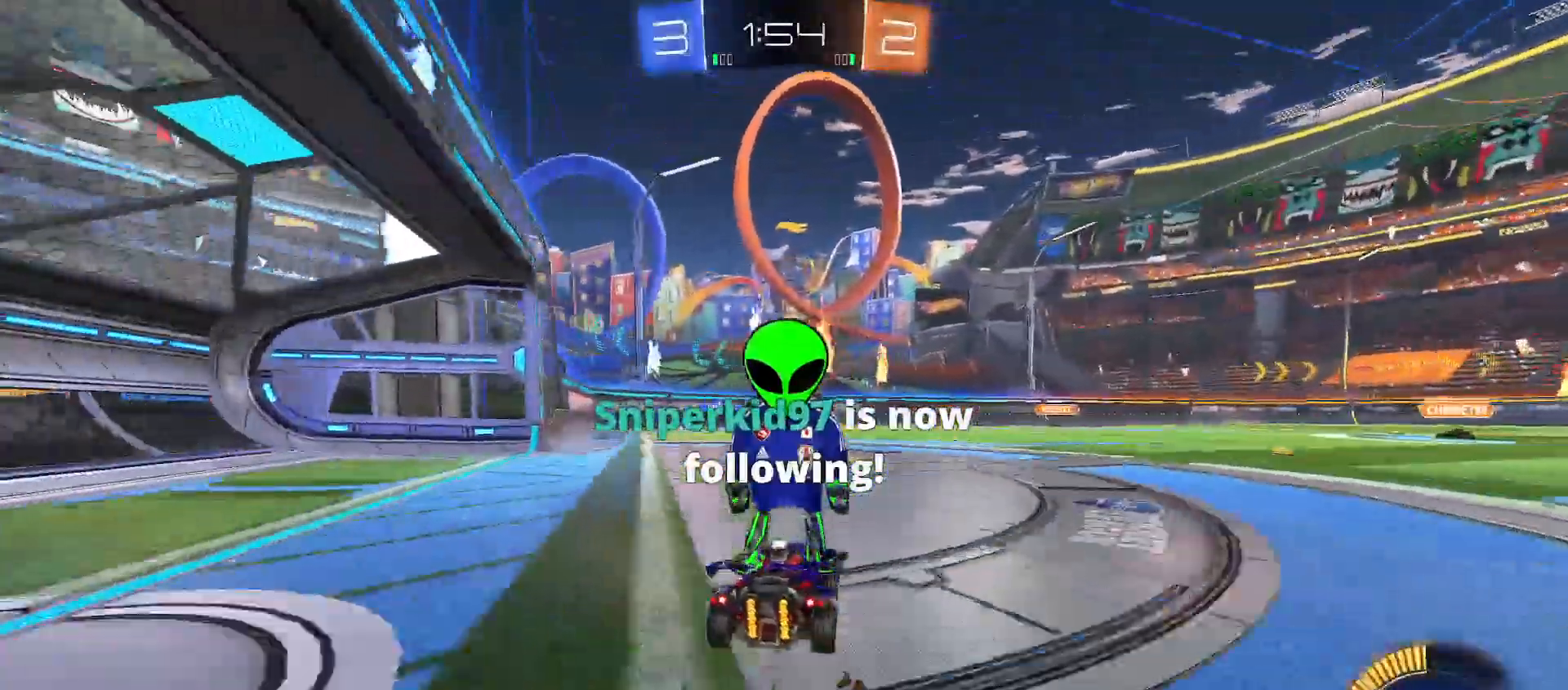
{"buttons": ["R2"], "left_stick": "right", "right_stick": "center", "events": [[67, "left_stick", "right"], [167, "R2", "up"], [183, "left_stick", "center"], [250, "left_stick", "right"], [317, "R2", "down"]]}
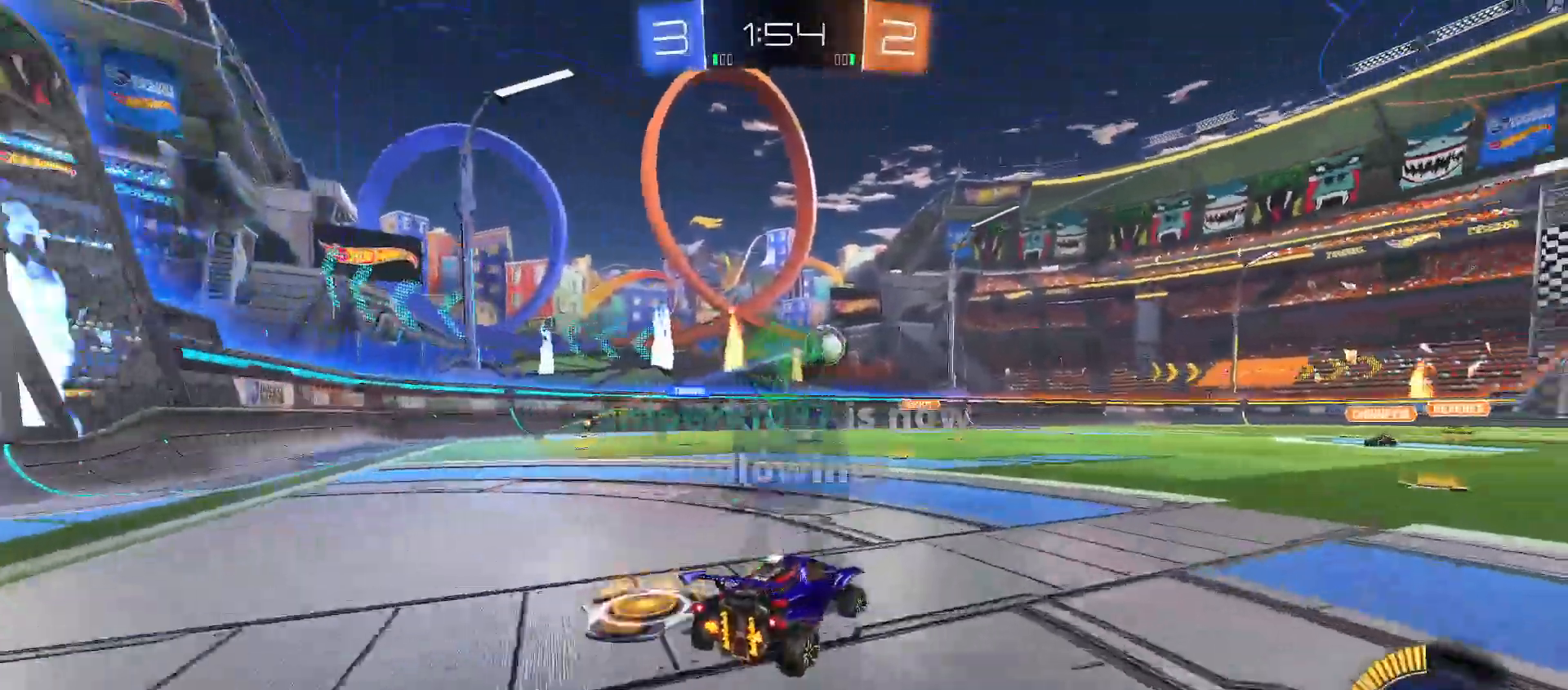
{"buttons": ["R2"], "left_stick": "right", "right_stick": "center", "events": [[117, "Y", "down"], [183, "Y", "up"]]}
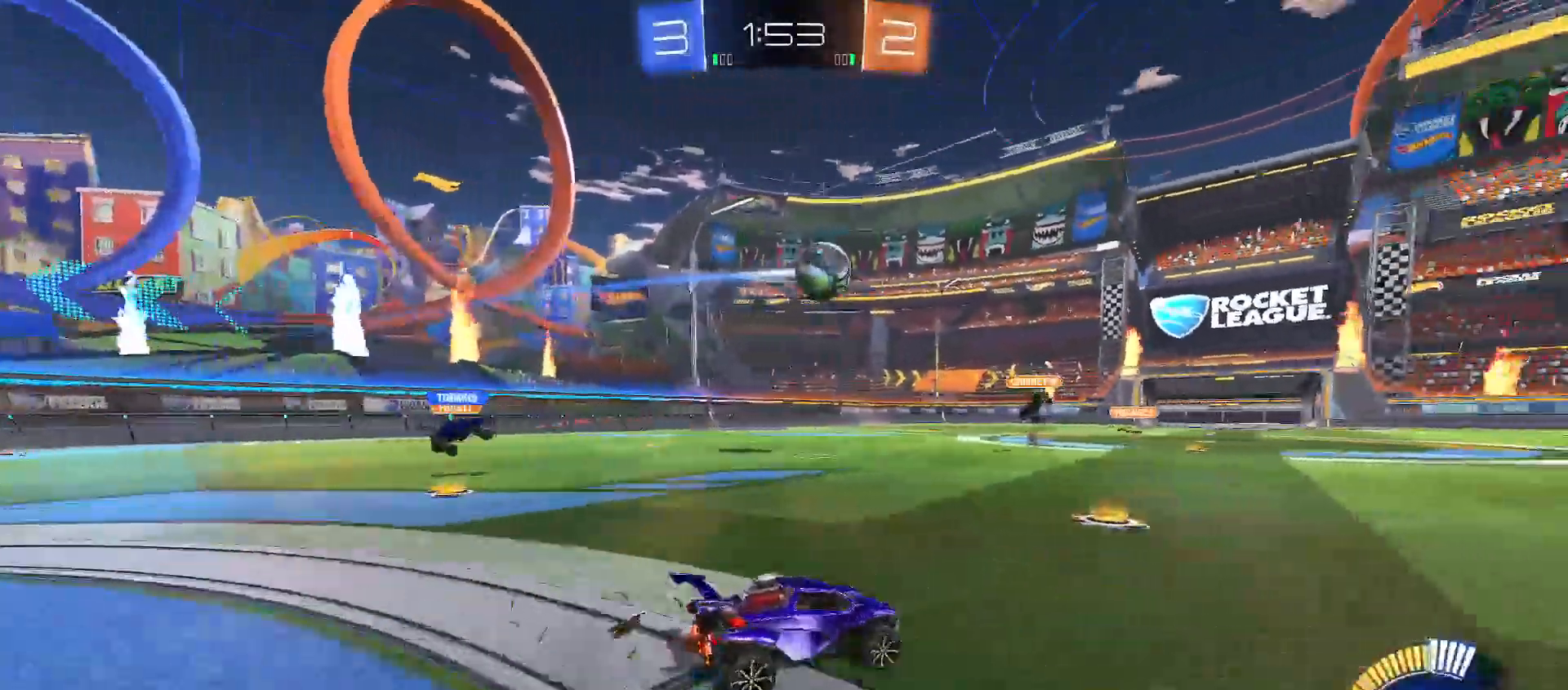
{"buttons": ["B", "R2"], "left_stick": "up-left", "right_stick": "center", "events": [[200, "R2", "up"], [267, "R2", "down"], [317, "left_stick", "up-left"], [350, "B", "down"]]}
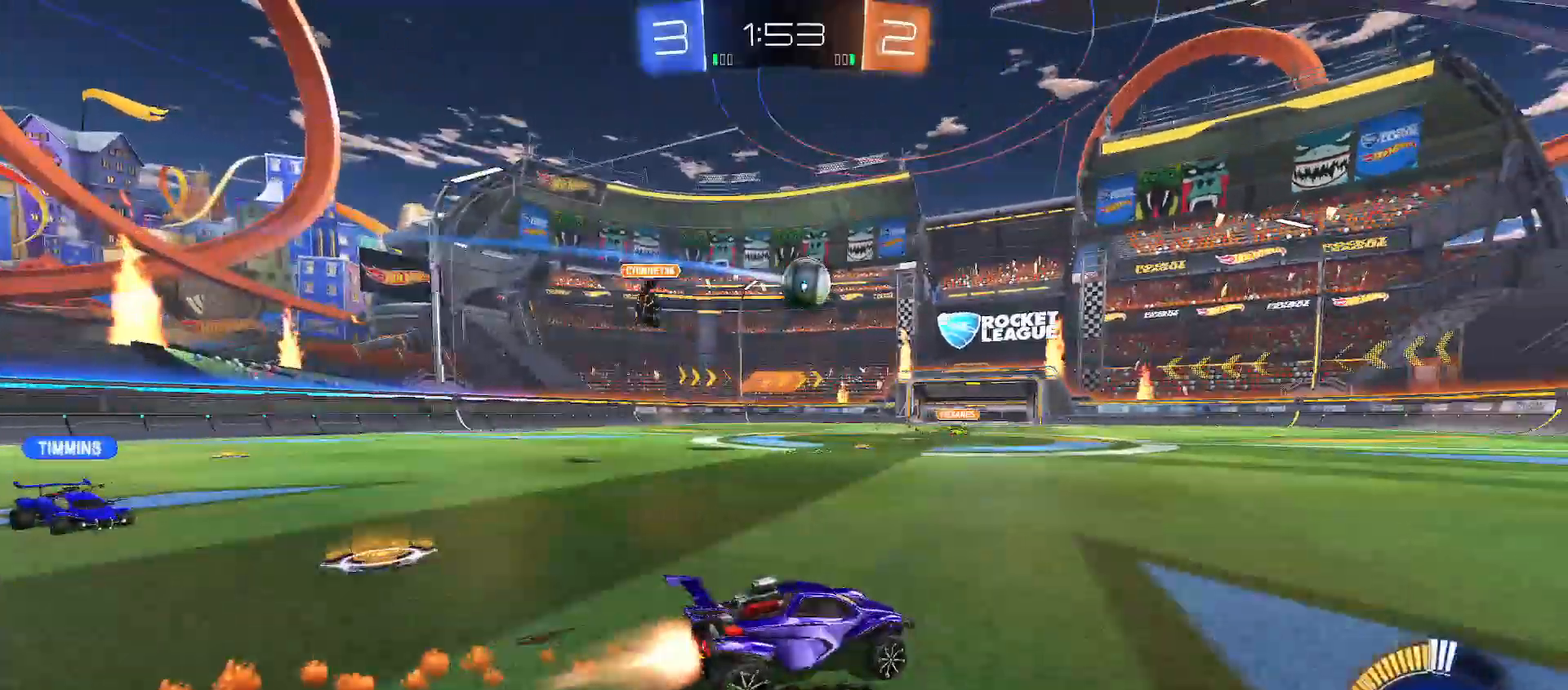
{"buttons": ["B", "R2"], "left_stick": "left", "right_stick": "center", "events": [[33, "left_stick", "center"], [83, "left_stick", "right"], [167, "left_stick", "center"], [217, "left_stick", "left"], [317, "left_stick", "center"], [417, "left_stick", "left"]]}
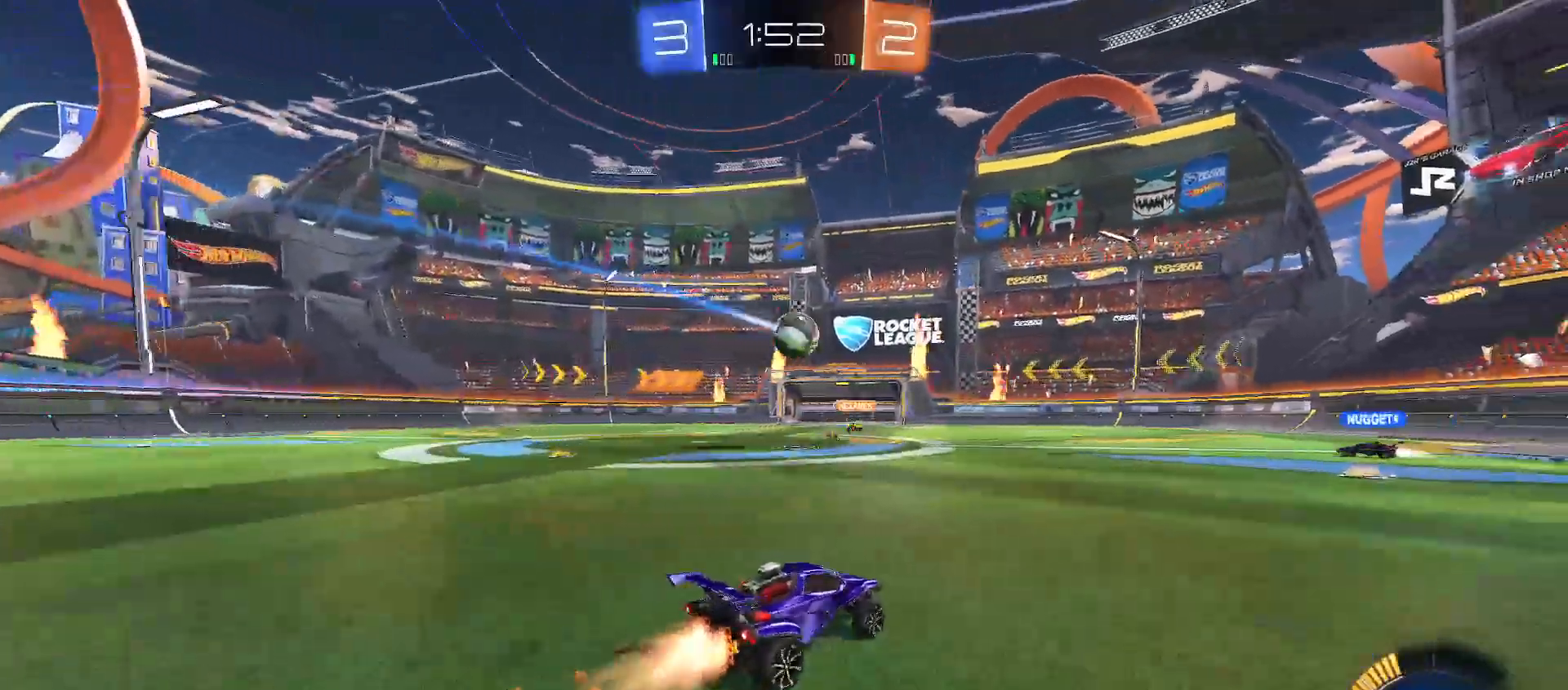
{"buttons": ["R2"], "left_stick": "right", "right_stick": "center", "events": [[33, "left_stick", "center"], [167, "left_stick", "right"], [200, "B", "up"], [367, "Y", "down"], [433, "Y", "up"]]}
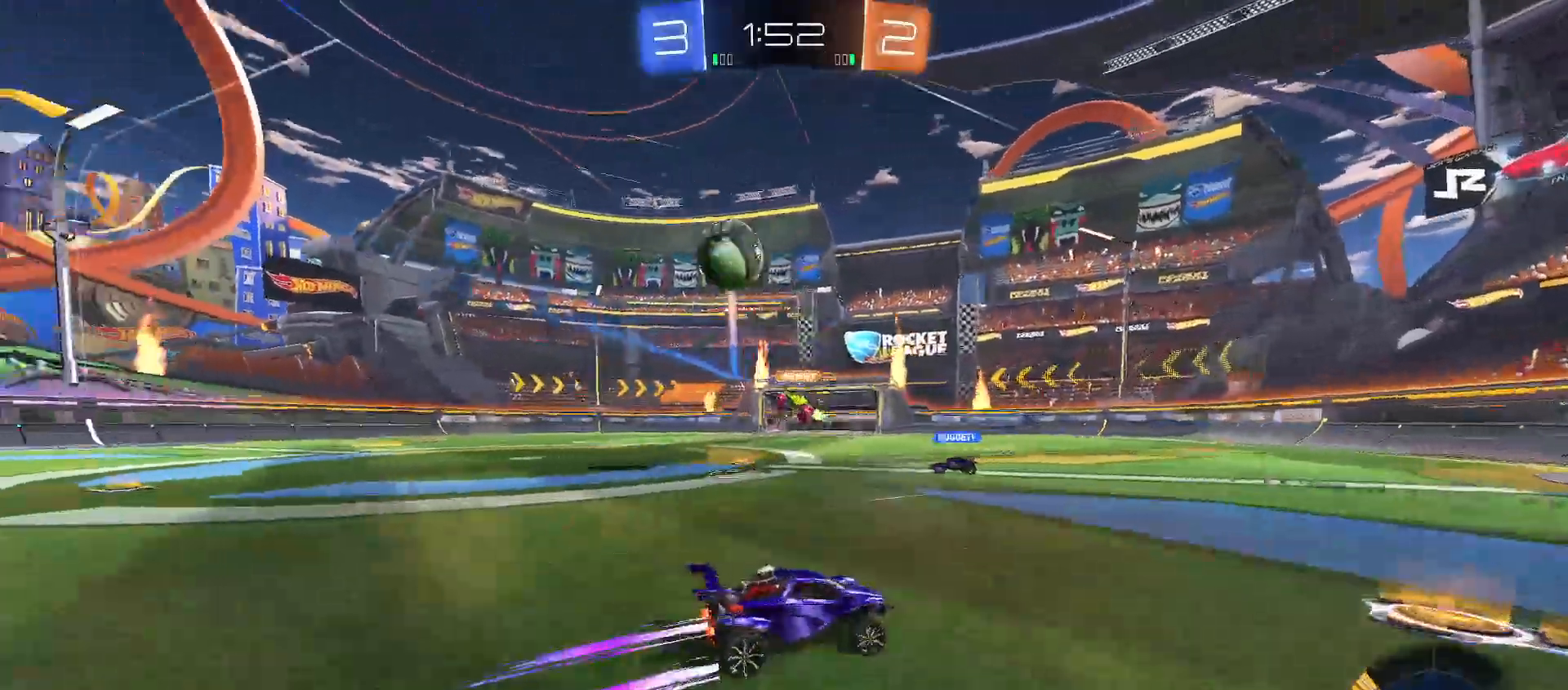
{"buttons": ["R2"], "left_stick": "center", "right_stick": "center", "events": [[117, "B", "down"], [400, "left_stick", "center"], [417, "B", "up"]]}
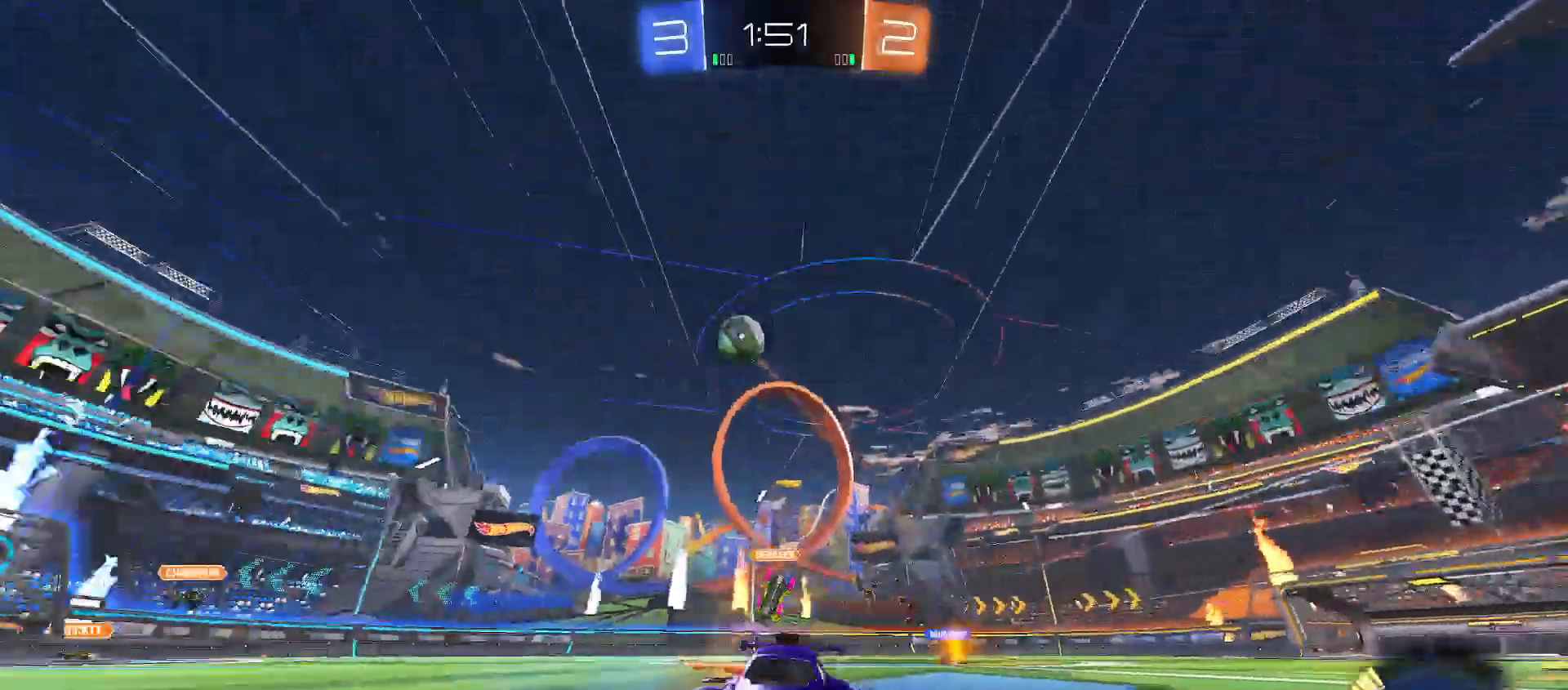
{"buttons": ["R2"], "left_stick": "right", "right_stick": "center", "events": [[67, "left_stick", "left"], [217, "left_stick", "right"]]}
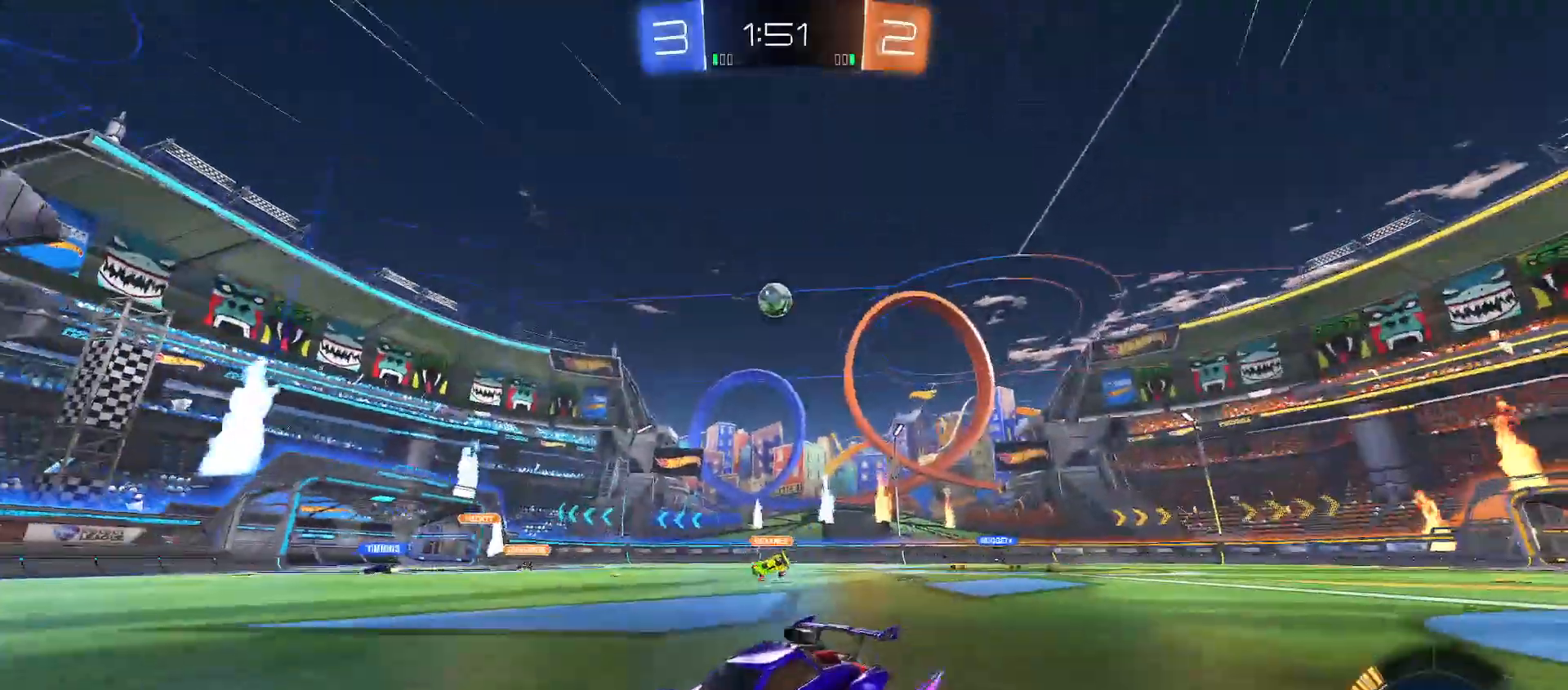
{"buttons": ["R2"], "left_stick": "left", "right_stick": "center", "events": [[417, "left_stick", "center"], [483, "left_stick", "left"]]}
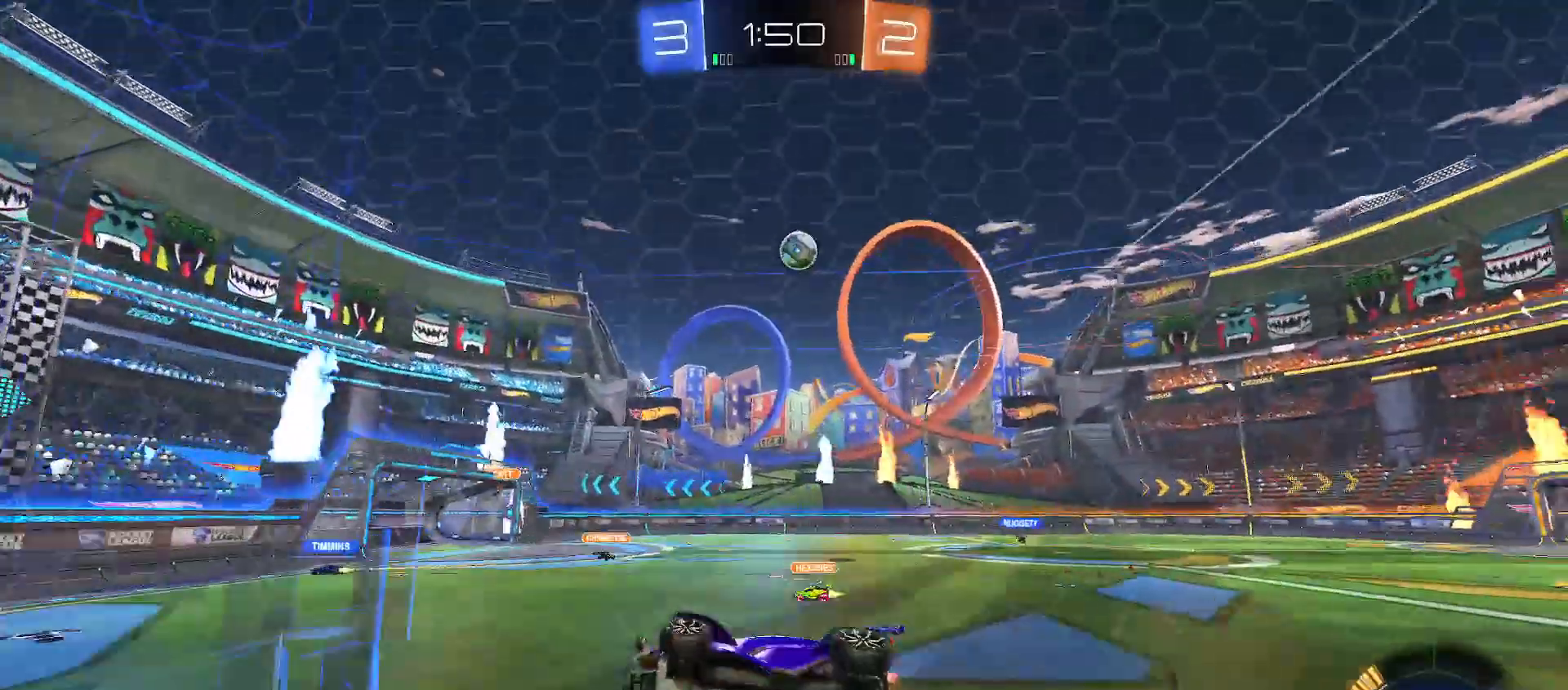
{"buttons": ["R2"], "left_stick": "left", "right_stick": "center", "events": []}
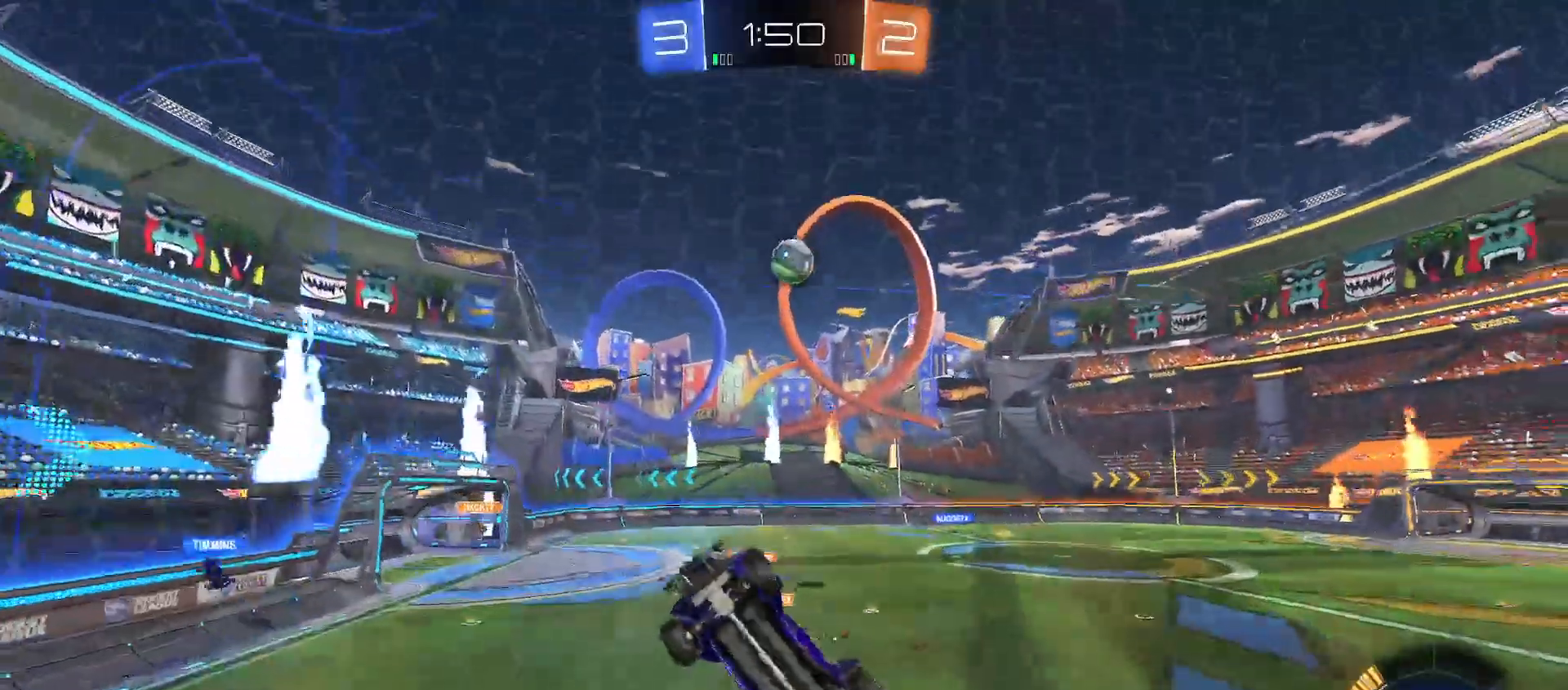
{"buttons": ["R2"], "left_stick": "right", "right_stick": "center", "events": [[167, "left_stick", "right"], [200, "Y", "down"], [283, "Y", "up"], [383, "Y", "down"], [450, "Y", "up"]]}
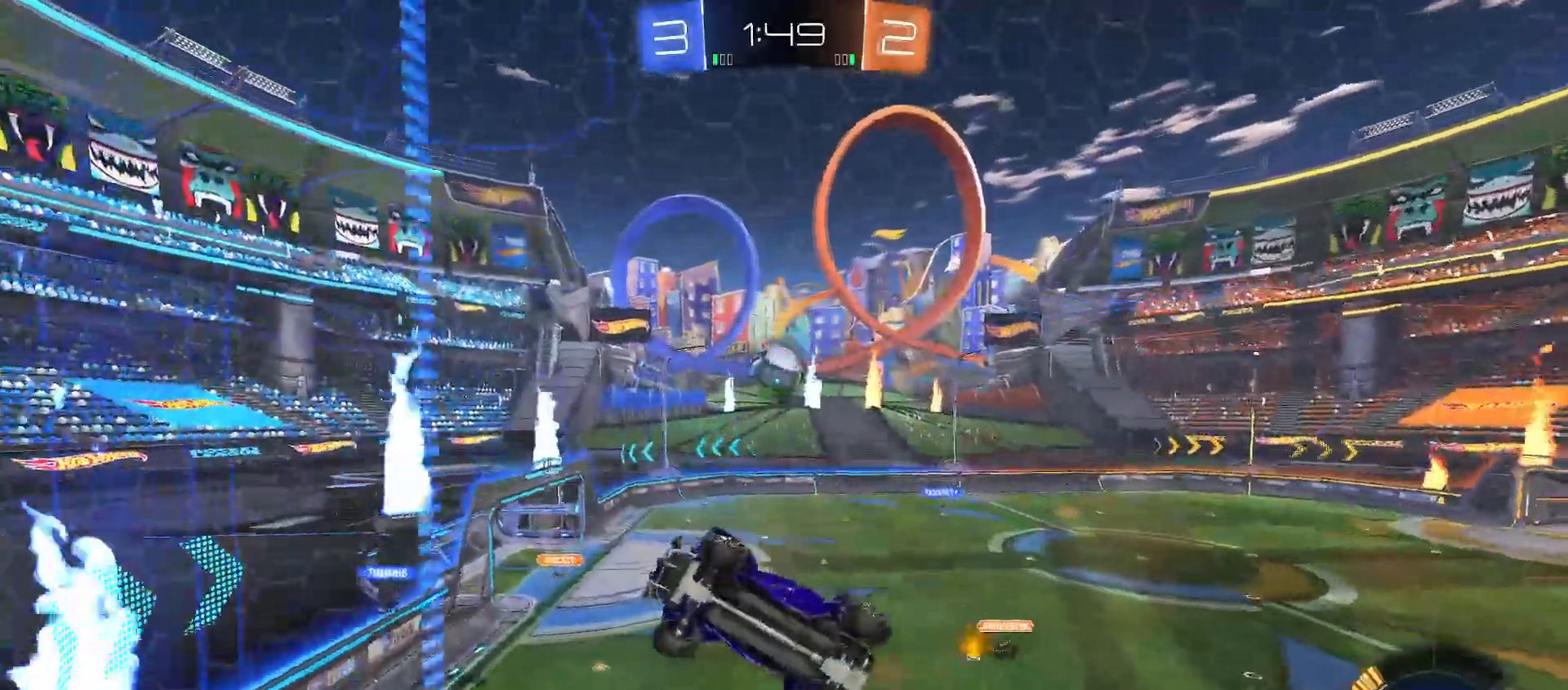
{"buttons": ["R2"], "left_stick": "center", "right_stick": "center", "events": [[67, "Y", "down"], [133, "Y", "up"], [333, "left_stick", "up-left"], [467, "left_stick", "center"]]}
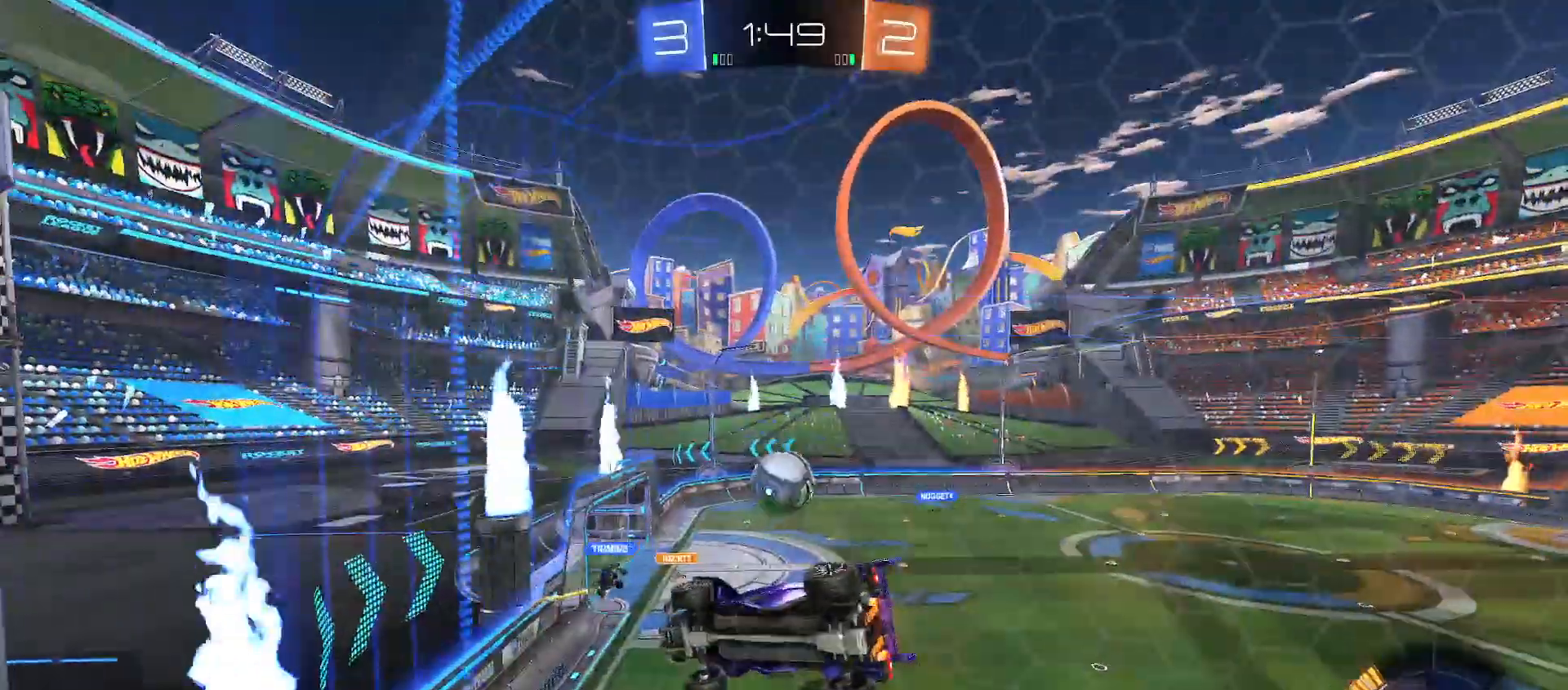
{"buttons": ["R2"], "left_stick": "right", "right_stick": "center", "events": [[17, "left_stick", "right"], [250, "Y", "down"], [333, "Y", "up"]]}
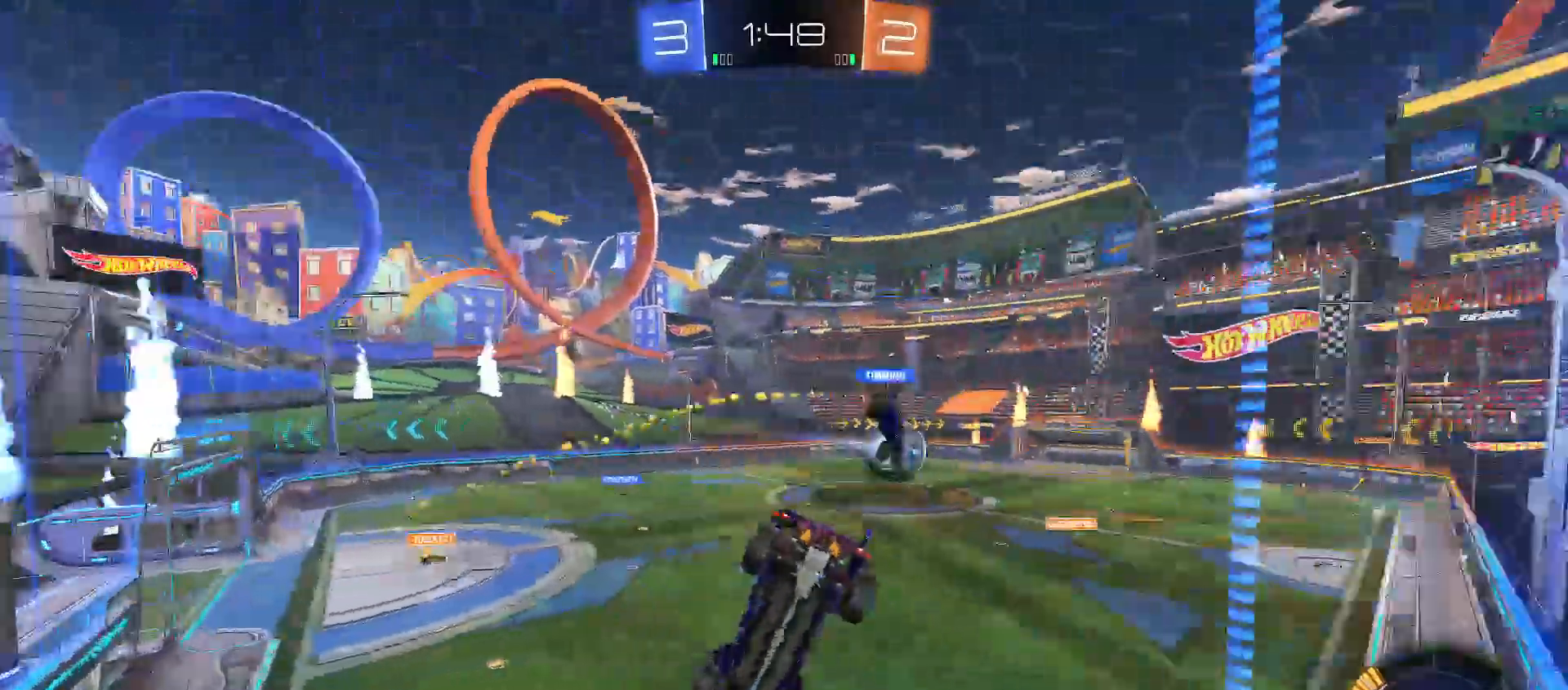
{"buttons": ["L2", "R2"], "left_stick": "right", "right_stick": "center", "events": [[17, "left_stick", "center"], [100, "left_stick", "left"], [283, "left_stick", "right"], [400, "L2", "down"]]}
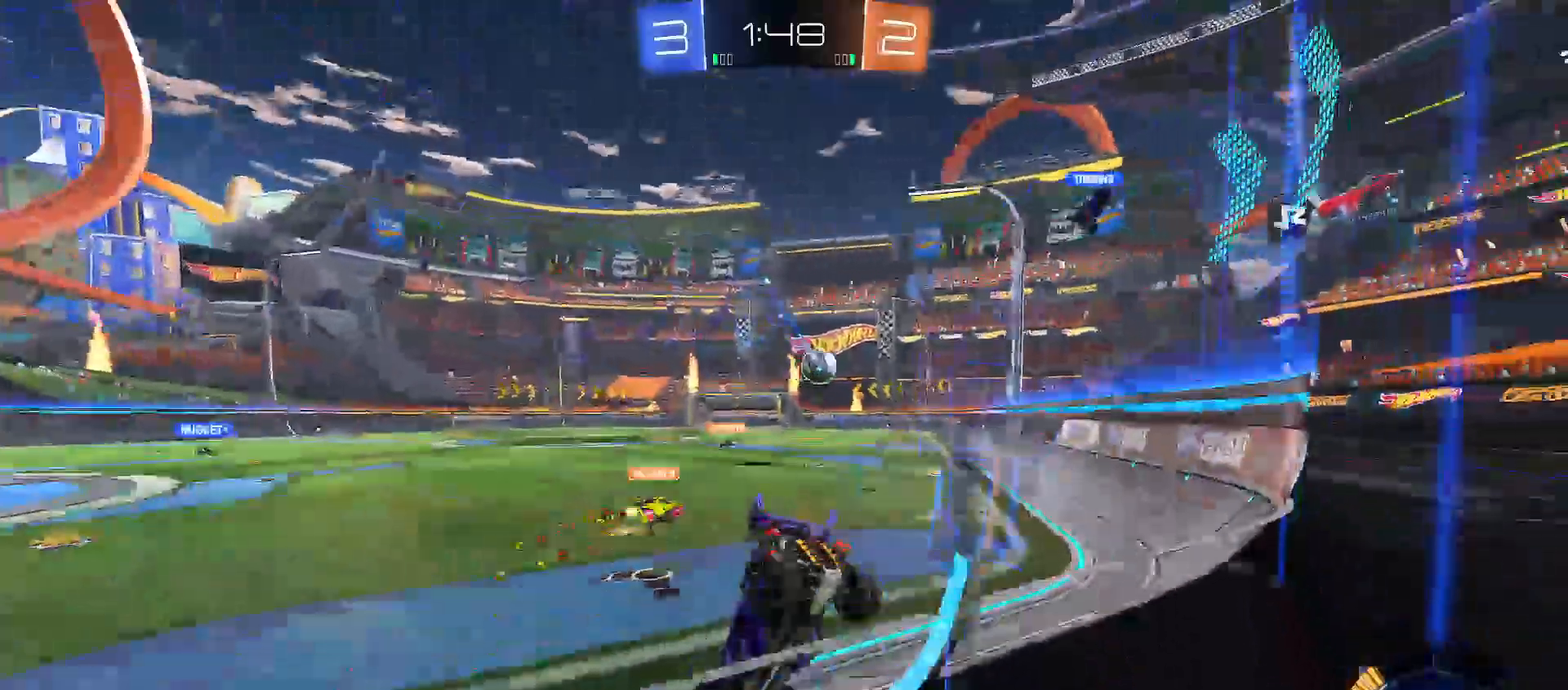
{"buttons": ["A"], "left_stick": "up", "right_stick": "center", "events": [[67, "L2", "up"], [367, "R2", "up"], [467, "A", "down"], [500, "left_stick", "up"]]}
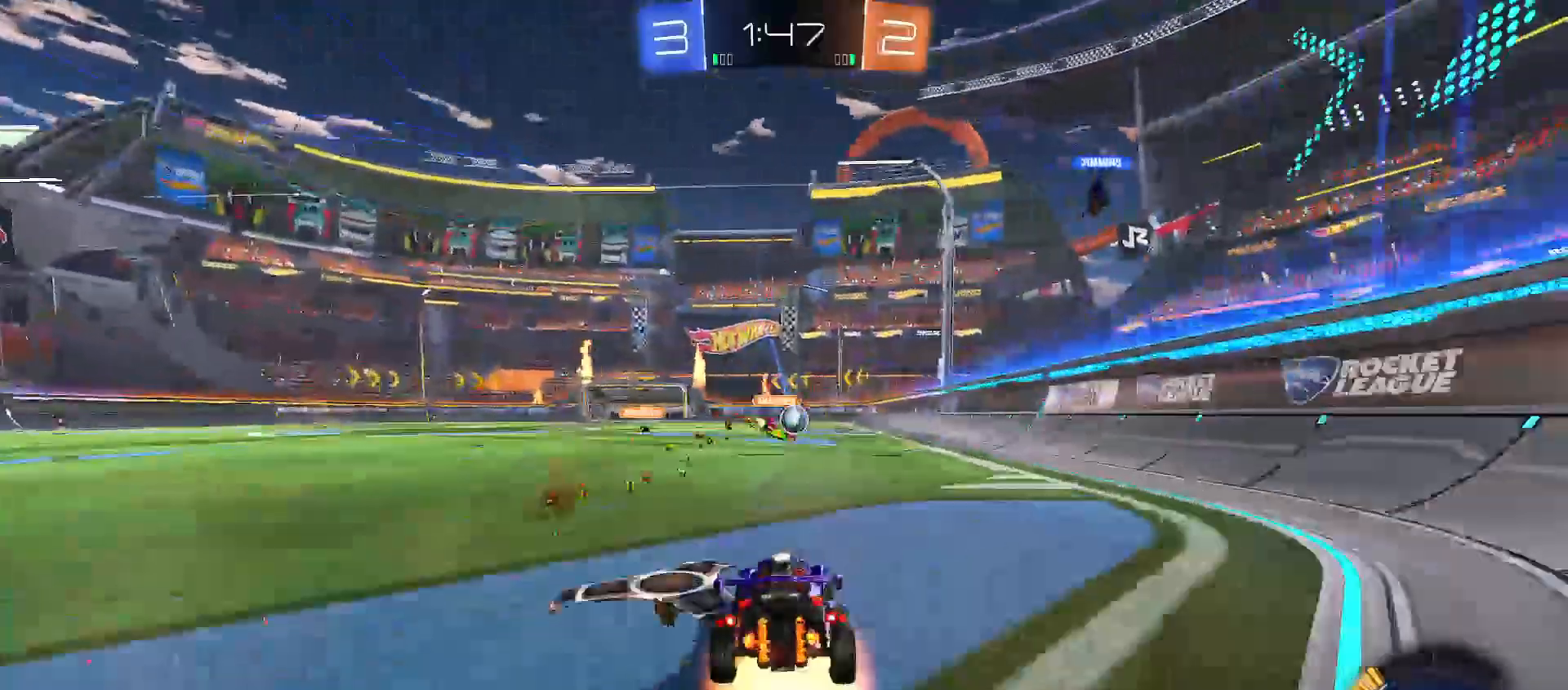
{"buttons": [], "left_stick": "center", "right_stick": "center", "events": [[17, "A", "up"], [167, "left_stick", "center"], [383, "left_stick", "left"], [433, "left_stick", "center"]]}
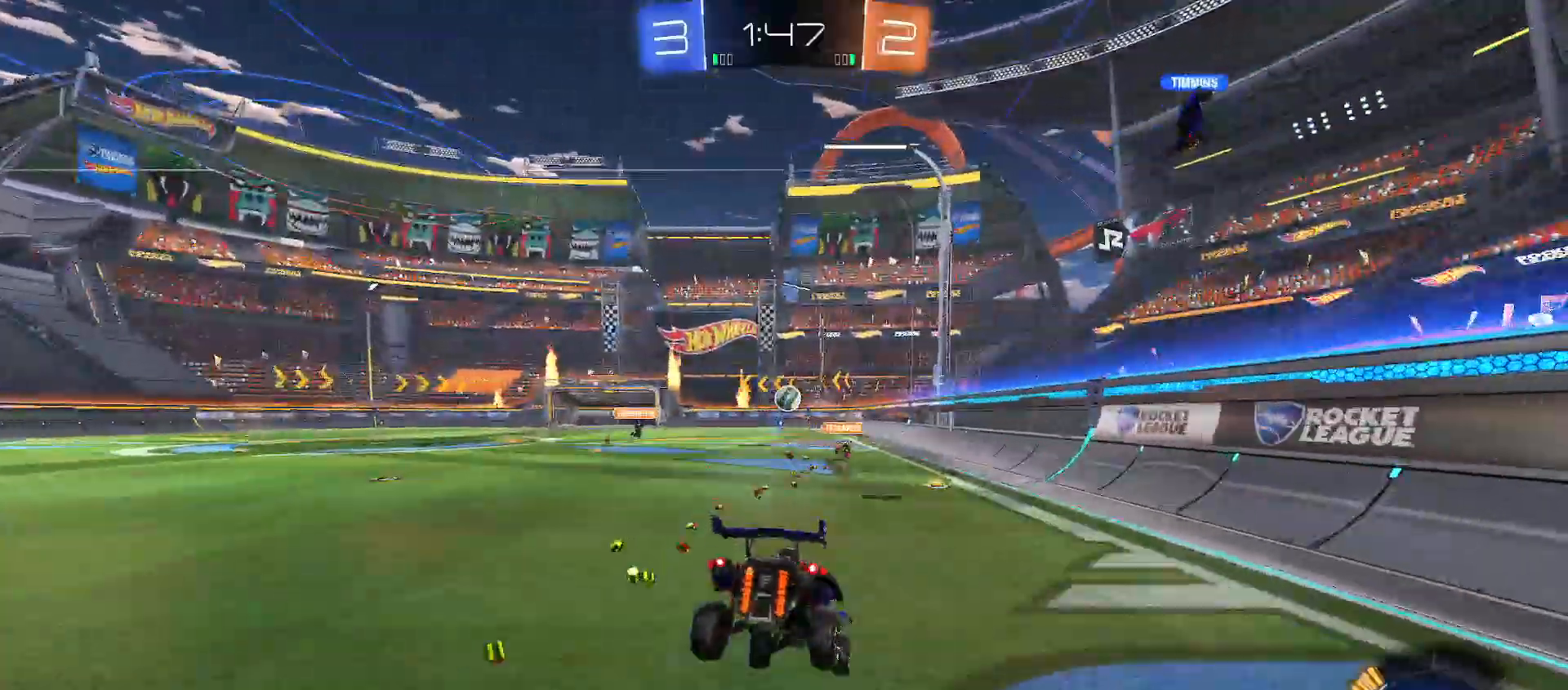
{"buttons": ["A", "R2"], "left_stick": "right", "right_stick": "center", "events": [[117, "R2", "down"], [117, "left_stick", "down-left"], [150, "Y", "down"], [217, "B", "down"], [333, "Y", "up"], [367, "B", "up"], [400, "left_stick", "right"], [433, "A", "down"]]}
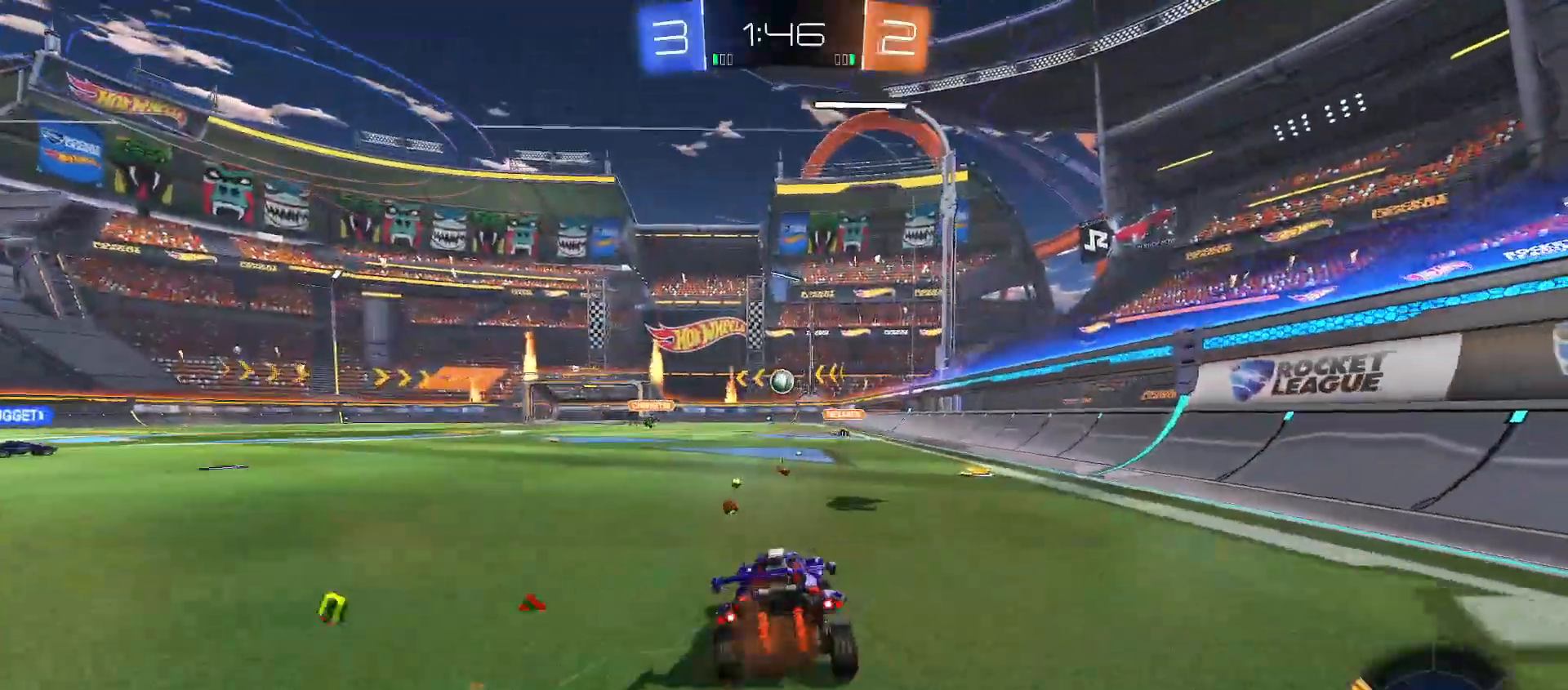
{"buttons": ["R2"], "left_stick": "up-left", "right_stick": "center", "events": [[33, "left_stick", "center"], [117, "left_stick", "right"], [167, "A", "up"], [200, "left_stick", "center"], [333, "left_stick", "up-left"], [450, "left_stick", "center"], [500, "left_stick", "up-left"]]}
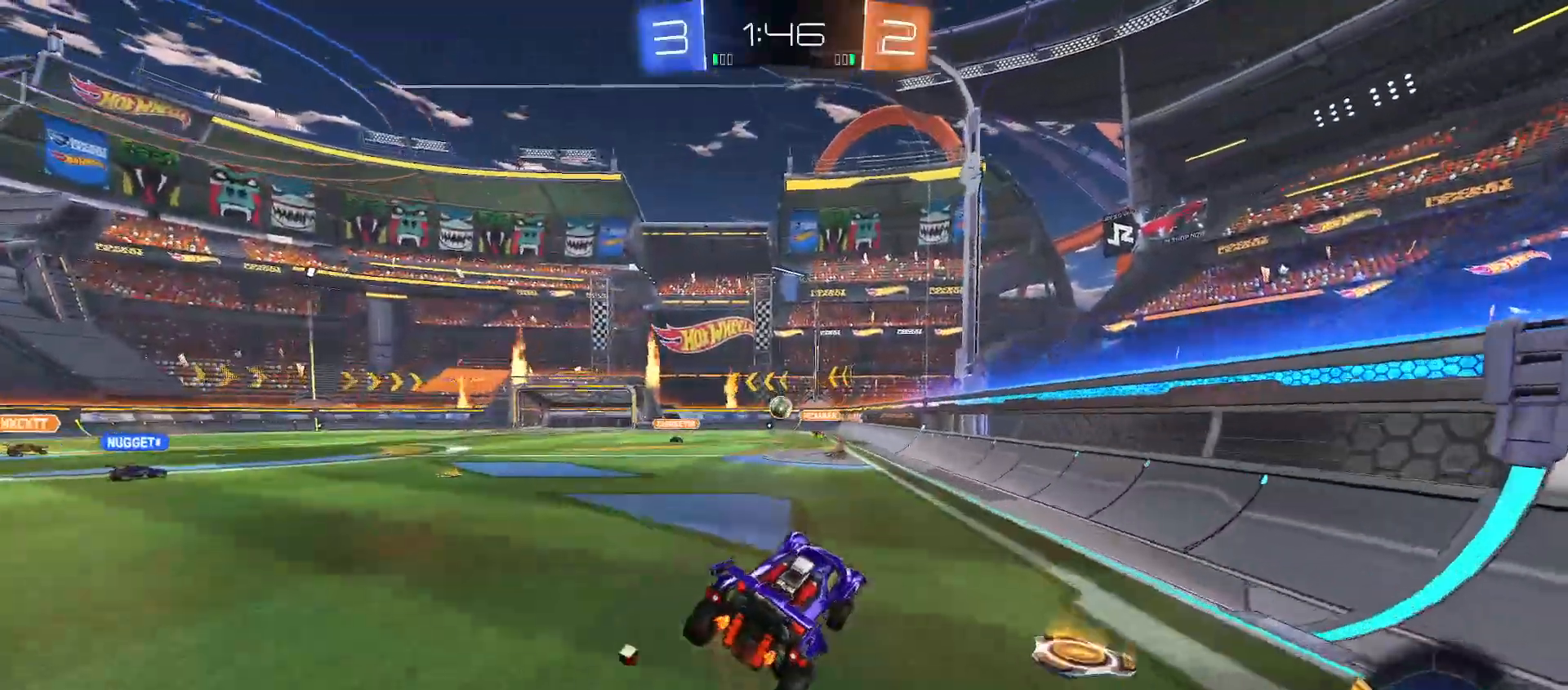
{"buttons": ["B", "Y", "R2"], "left_stick": "down-left", "right_stick": "center", "events": [[67, "B", "down"], [83, "left_stick", "center"], [150, "Y", "down"], [200, "B", "up"], [283, "B", "down"], [300, "left_stick", "down-left"]]}